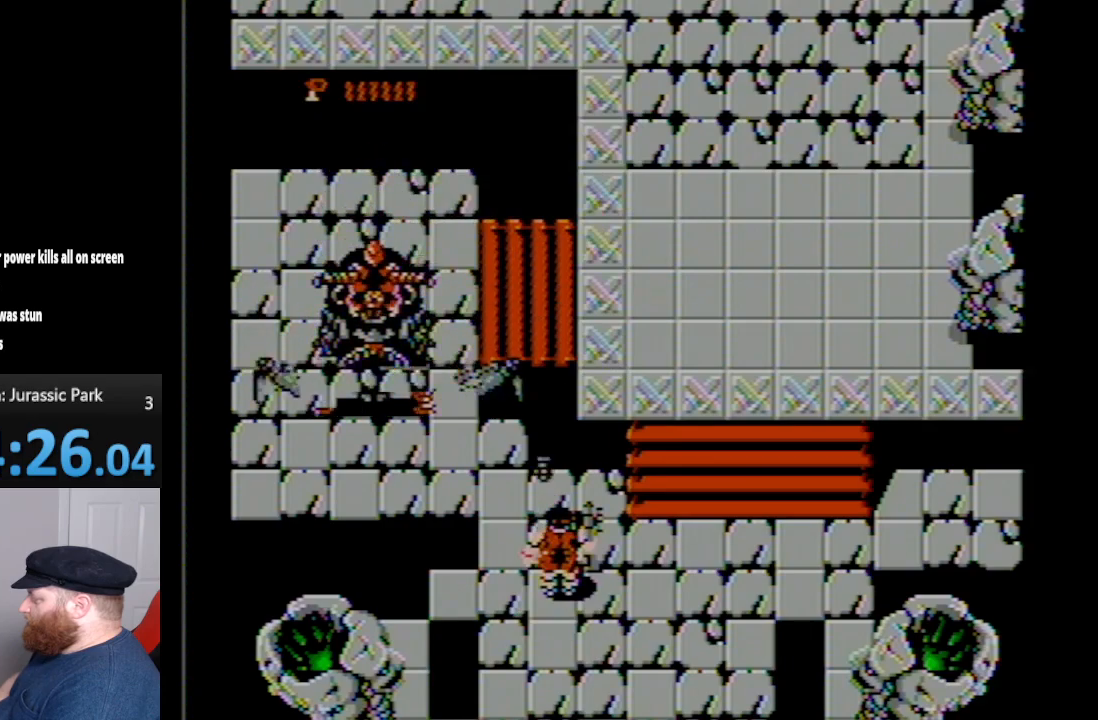
Gameplay with a controller (Nintendo layout); each line is a JSON object with the inputs held at the frame after it. "events" lists button and stick changes between this image and that frame as [ms after this image, input, new state], when the widget could be followed in between. Not read: L3 R3.
{"buttons": ["DPAD_DOWN"], "events": [[117, "A", "down"], [317, "DPAD_DOWN", "down"], [400, "A", "up"]]}
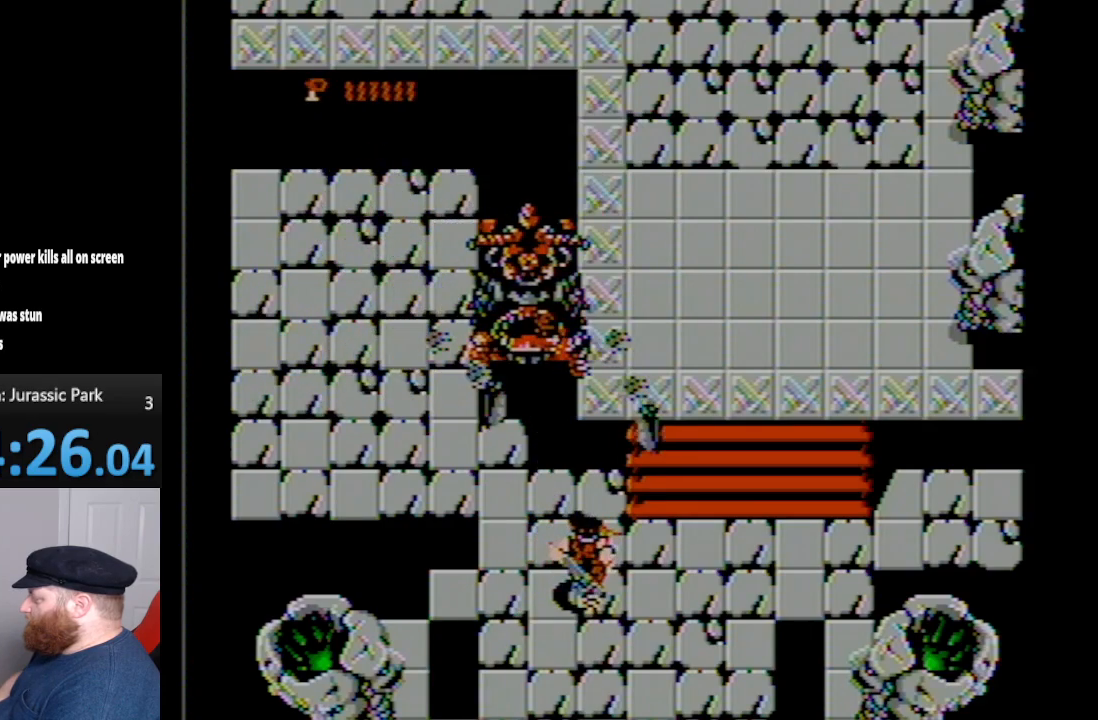
{"buttons": ["DPAD_DOWN", "DPAD_LEFT"], "events": [[450, "DPAD_LEFT", "down"]]}
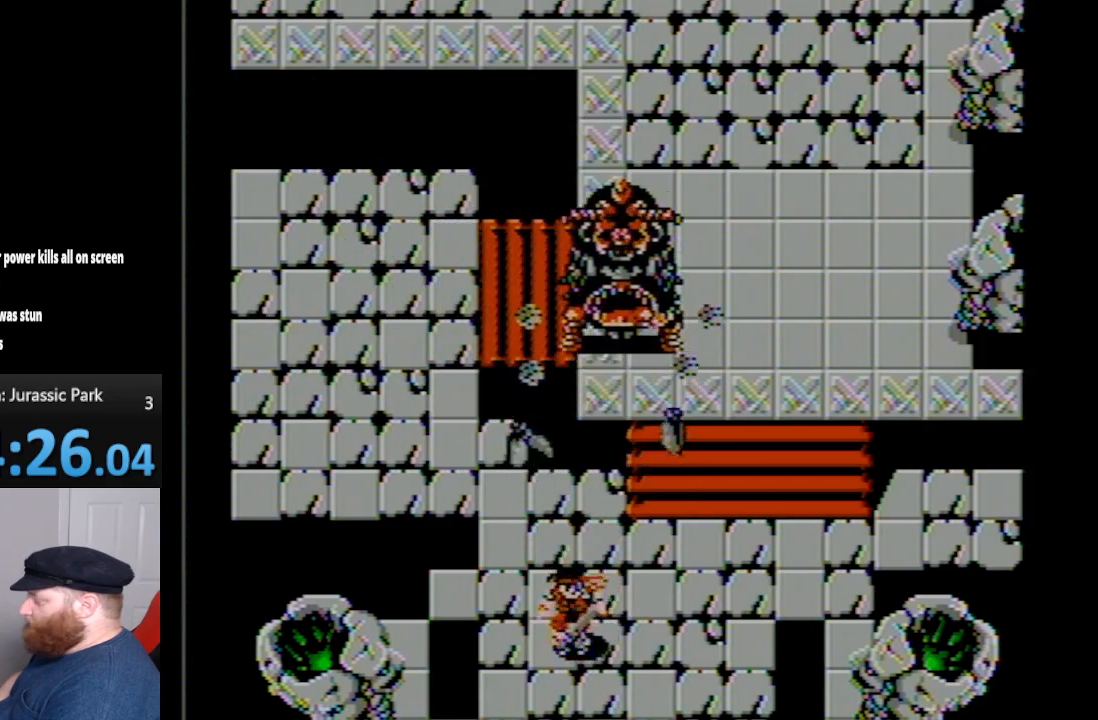
{"buttons": [], "events": [[233, "DPAD_LEFT", "up"], [267, "DPAD_DOWN", "up"]]}
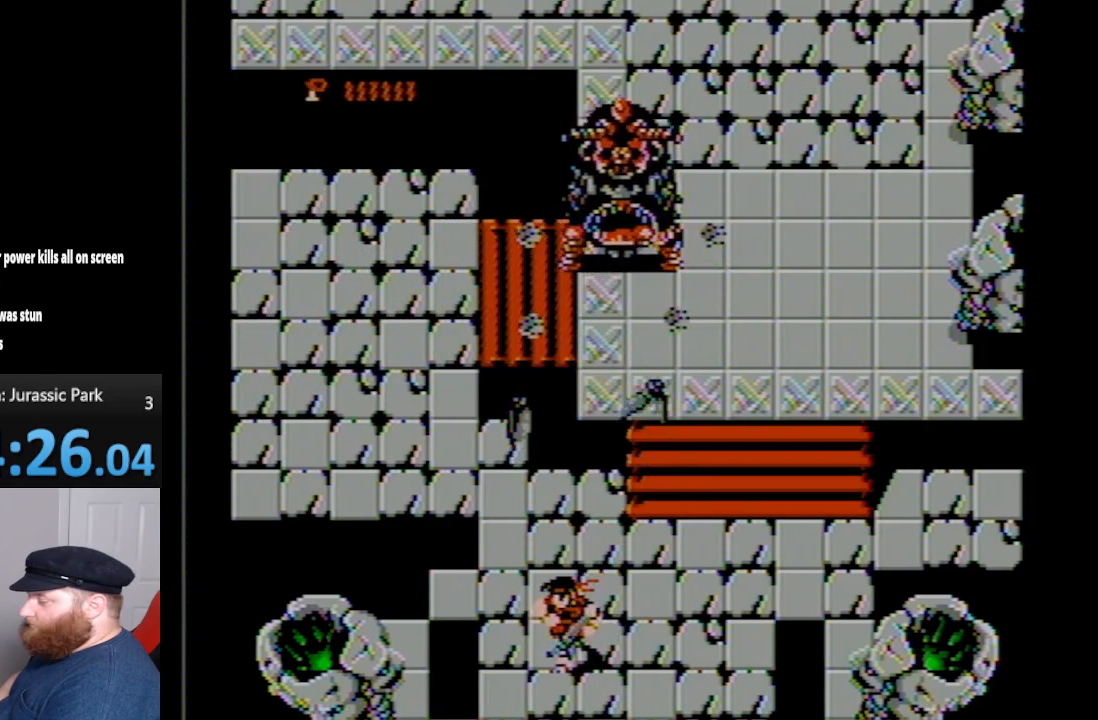
{"buttons": ["DPAD_UP"], "events": [[267, "DPAD_UP", "down"]]}
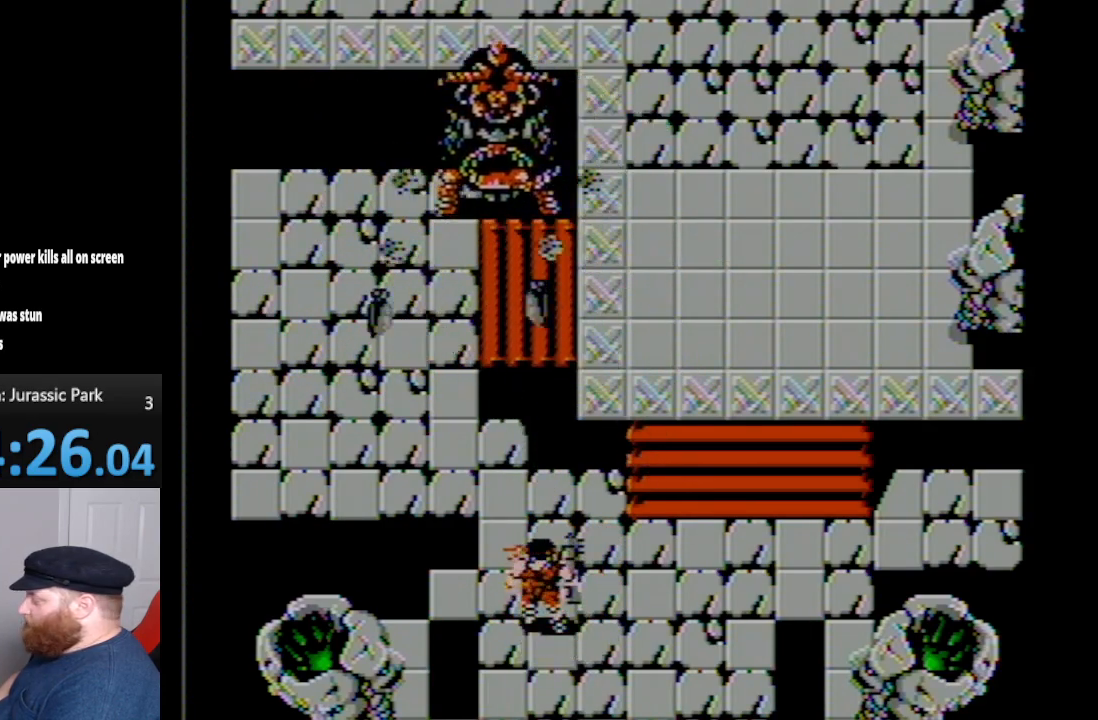
{"buttons": [], "events": [[350, "DPAD_UP", "up"]]}
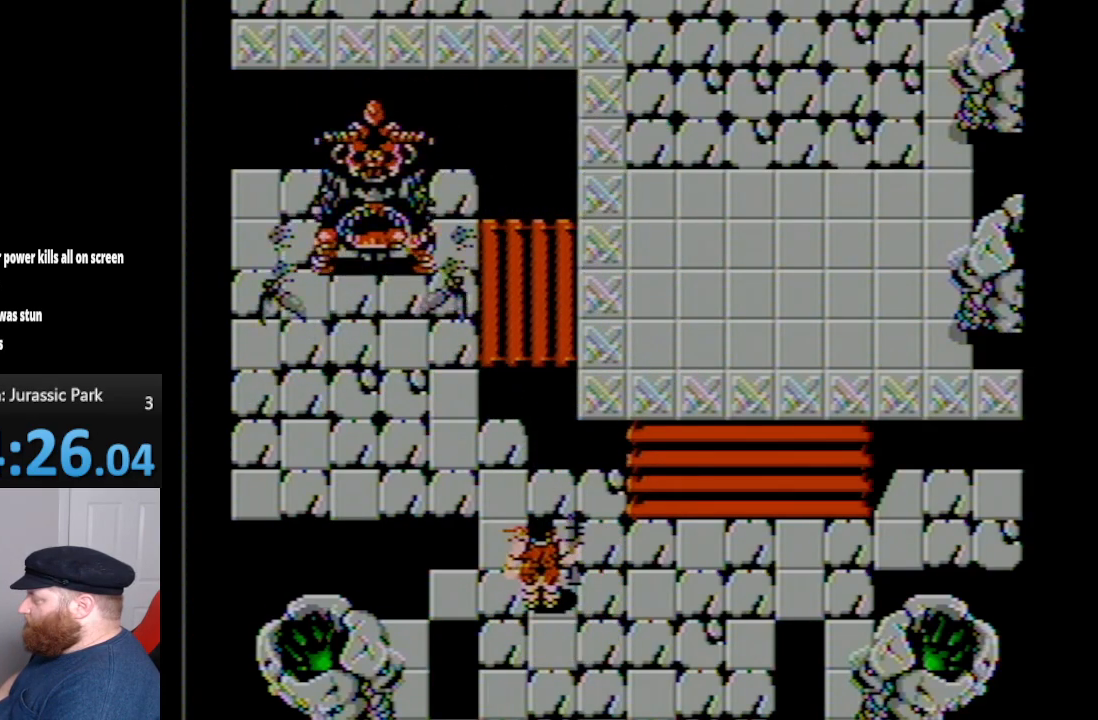
{"buttons": [], "events": []}
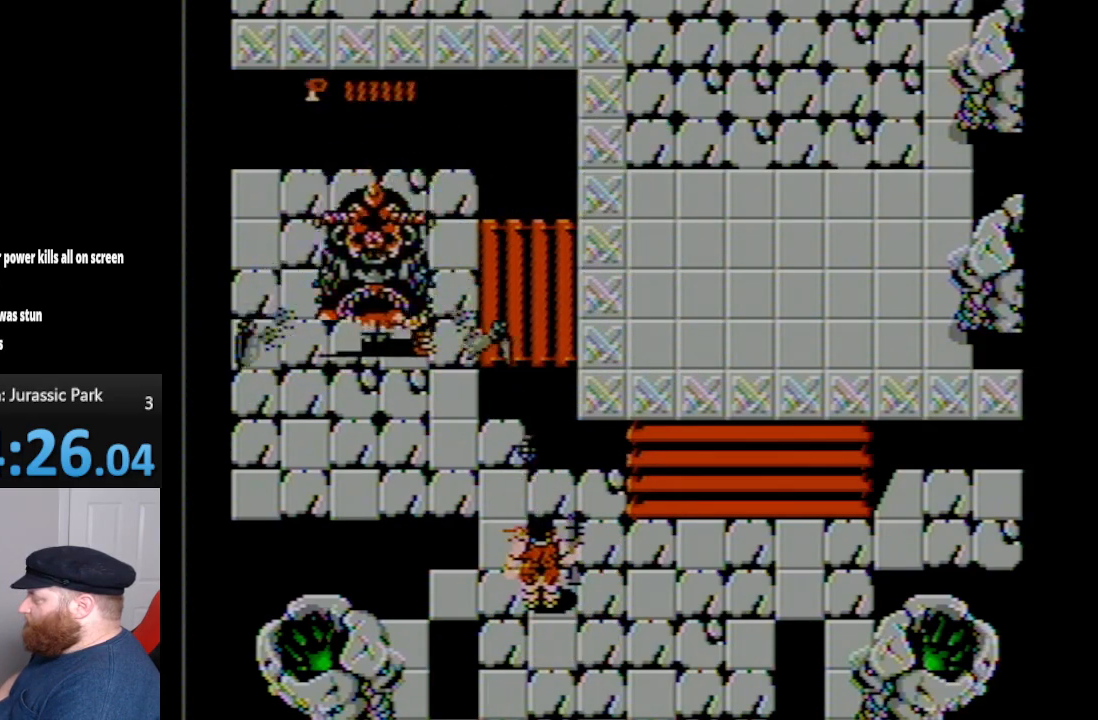
{"buttons": ["DPAD_DOWN"], "events": [[33, "A", "down"], [417, "A", "up"], [450, "DPAD_DOWN", "down"]]}
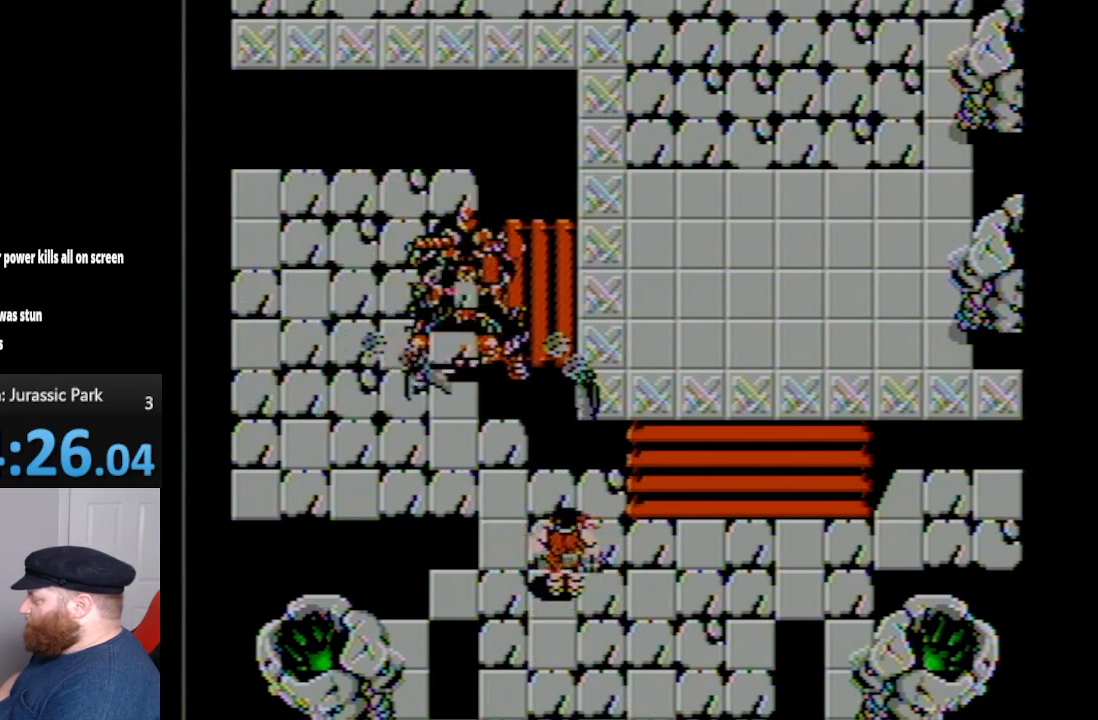
{"buttons": ["DPAD_DOWN"], "events": []}
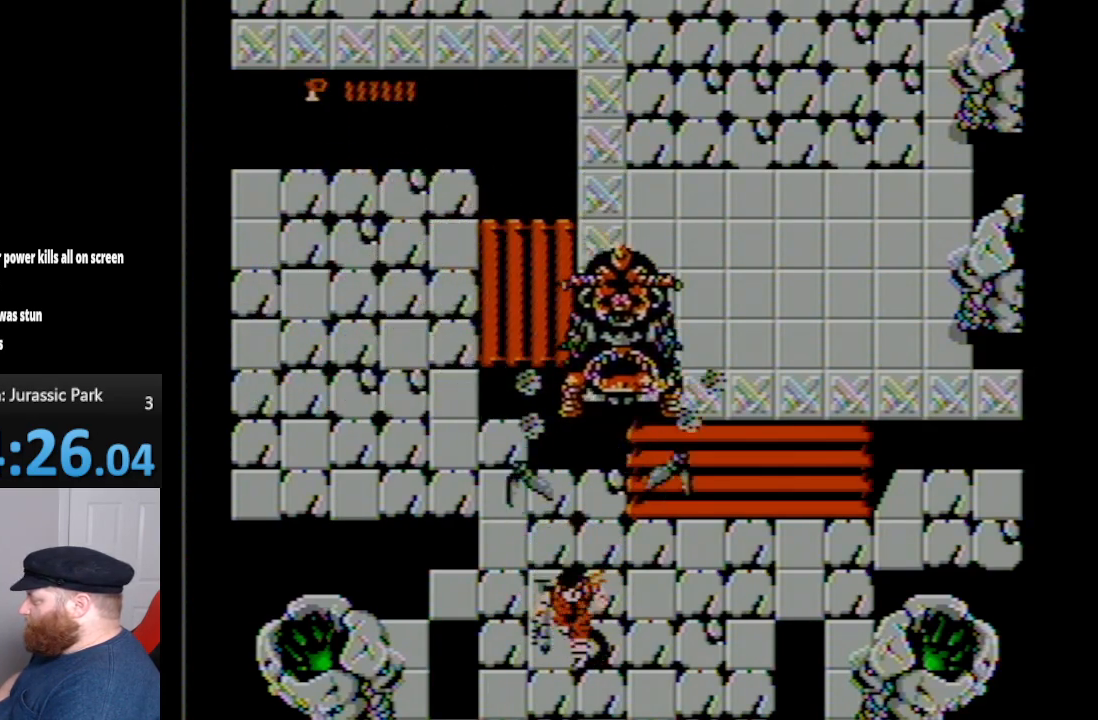
{"buttons": ["DPAD_RIGHT"], "events": [[133, "DPAD_LEFT", "down"], [300, "DPAD_LEFT", "up"], [367, "DPAD_DOWN", "up"], [483, "DPAD_RIGHT", "down"]]}
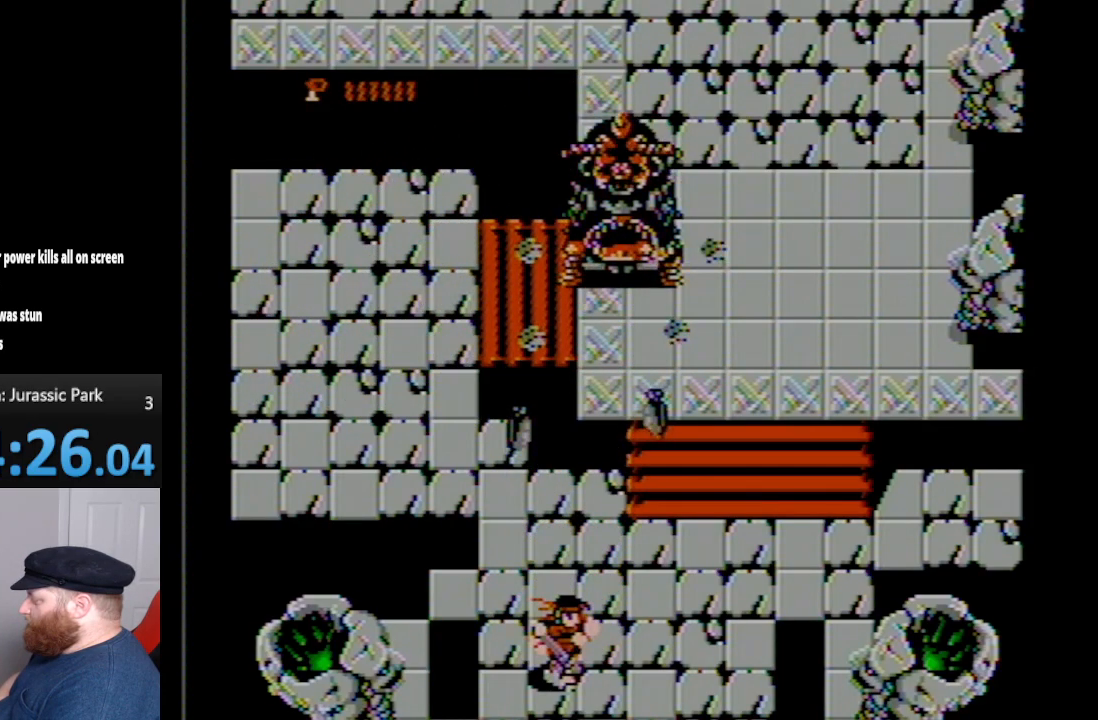
{"buttons": ["DPAD_UP"], "events": [[100, "DPAD_RIGHT", "up"], [483, "DPAD_UP", "down"]]}
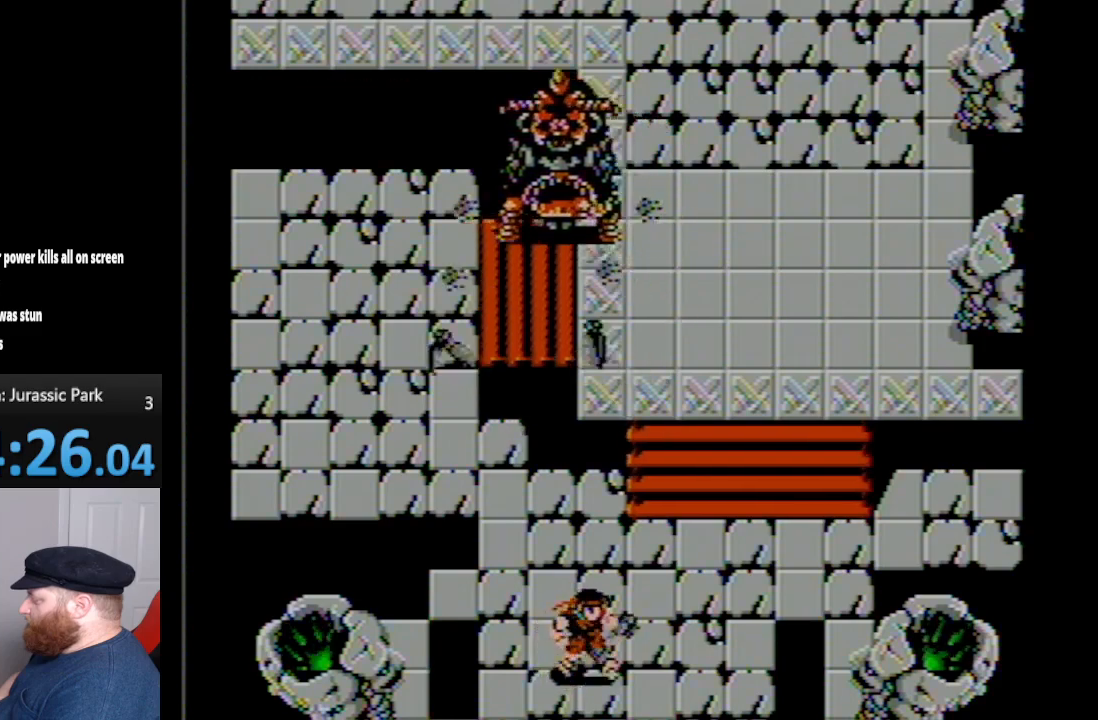
{"buttons": ["DPAD_UP"], "events": []}
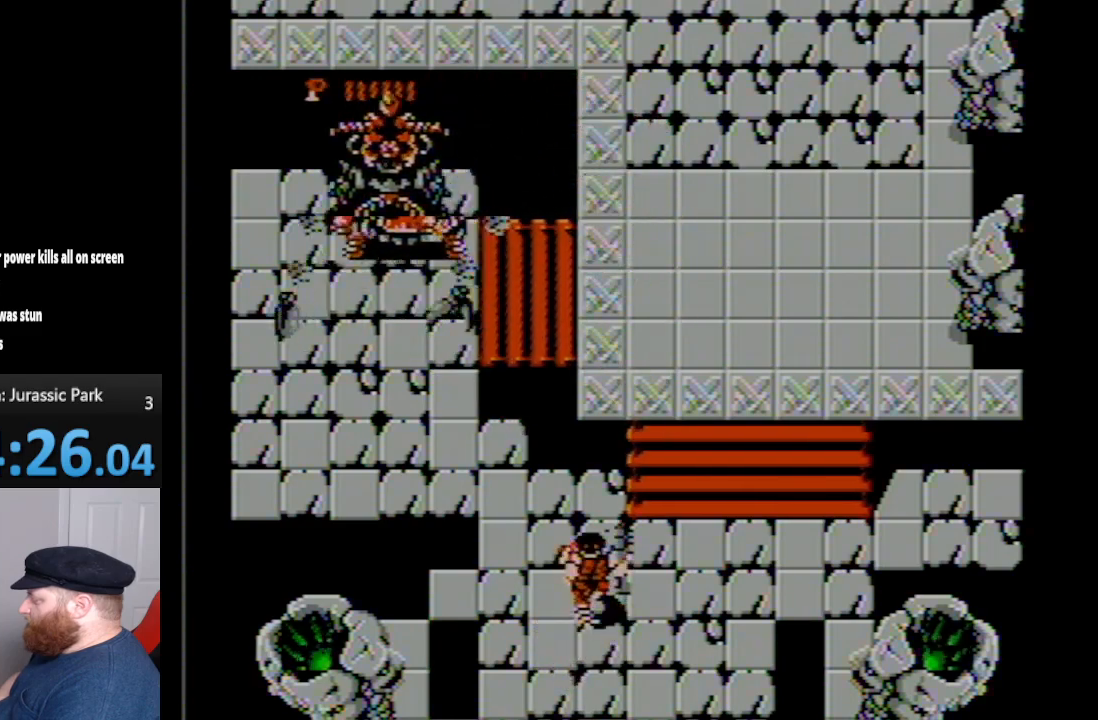
{"buttons": [], "events": [[150, "DPAD_UP", "up"]]}
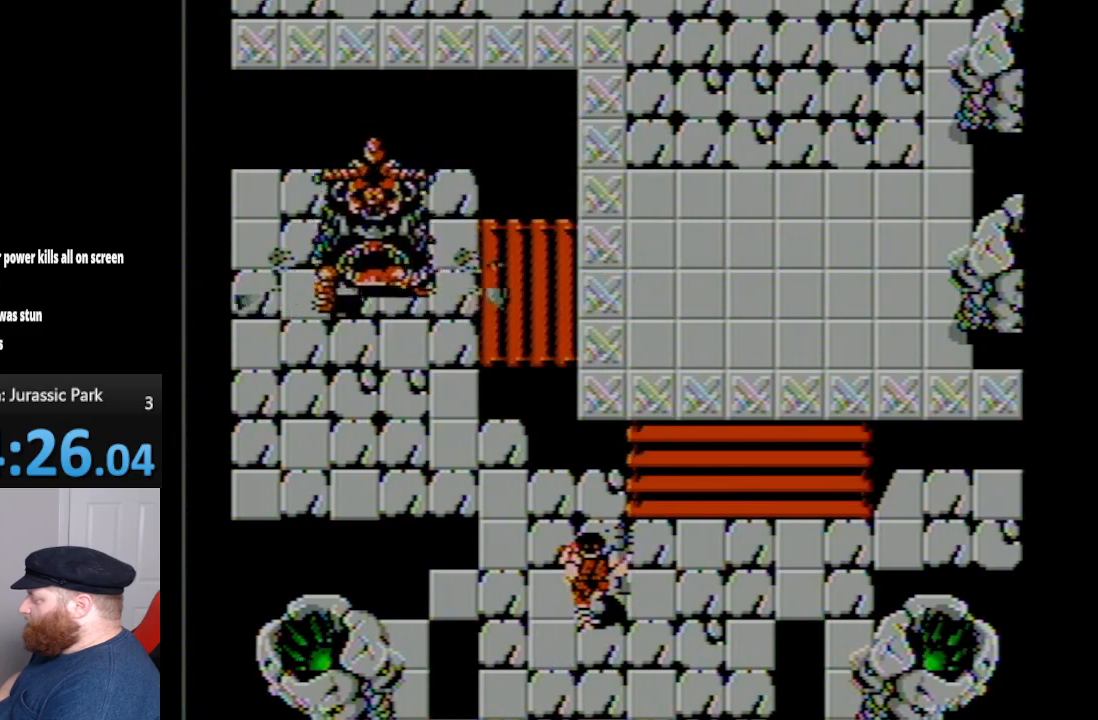
{"buttons": [], "events": [[233, "DPAD_UP", "down"], [350, "DPAD_UP", "up"]]}
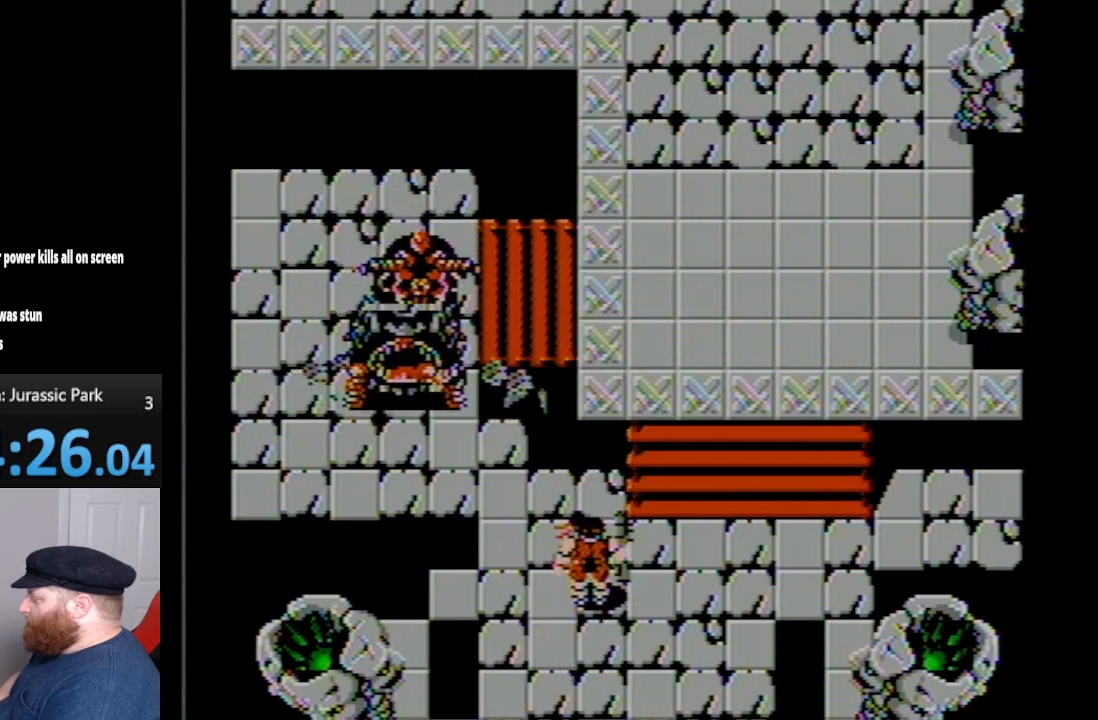
{"buttons": ["DPAD_DOWN"], "events": [[200, "A", "down"], [417, "DPAD_DOWN", "down"], [450, "A", "up"]]}
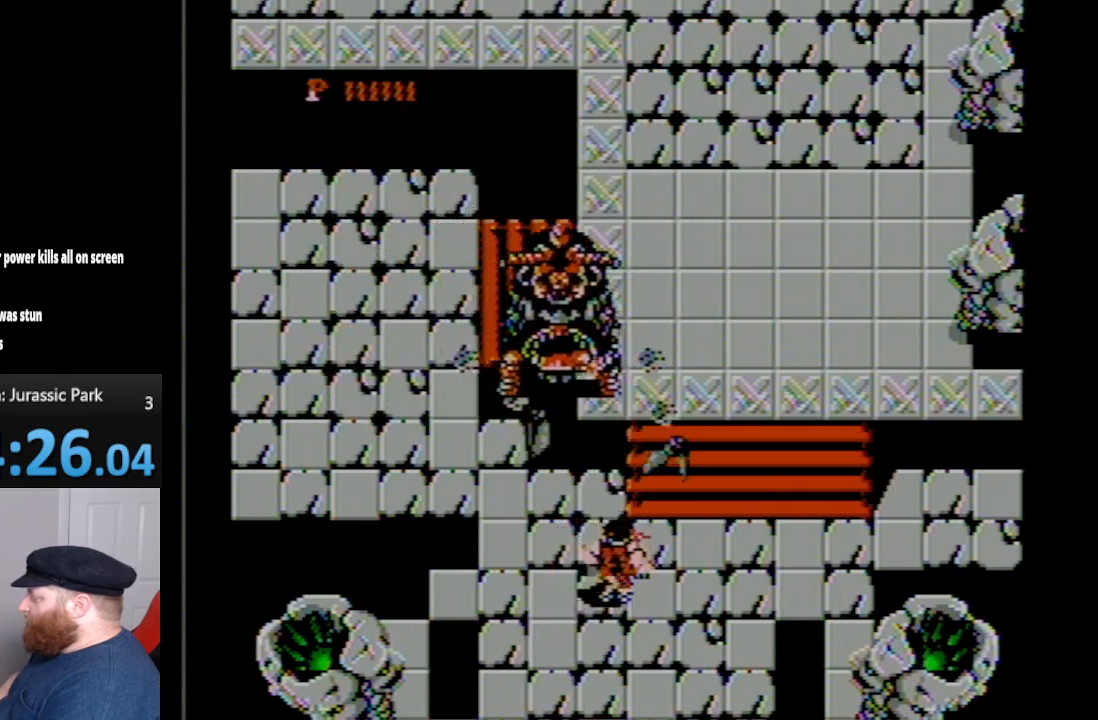
{"buttons": ["DPAD_DOWN"], "events": []}
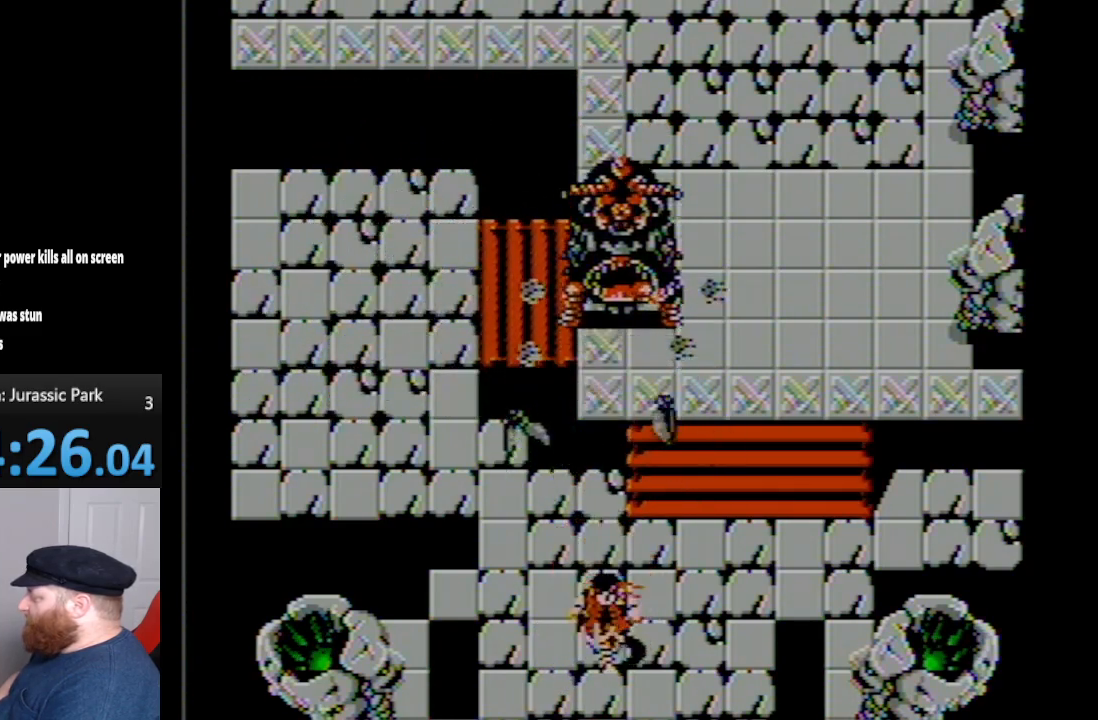
{"buttons": [], "events": [[17, "DPAD_LEFT", "down"], [417, "DPAD_DOWN", "up"], [417, "DPAD_LEFT", "up"]]}
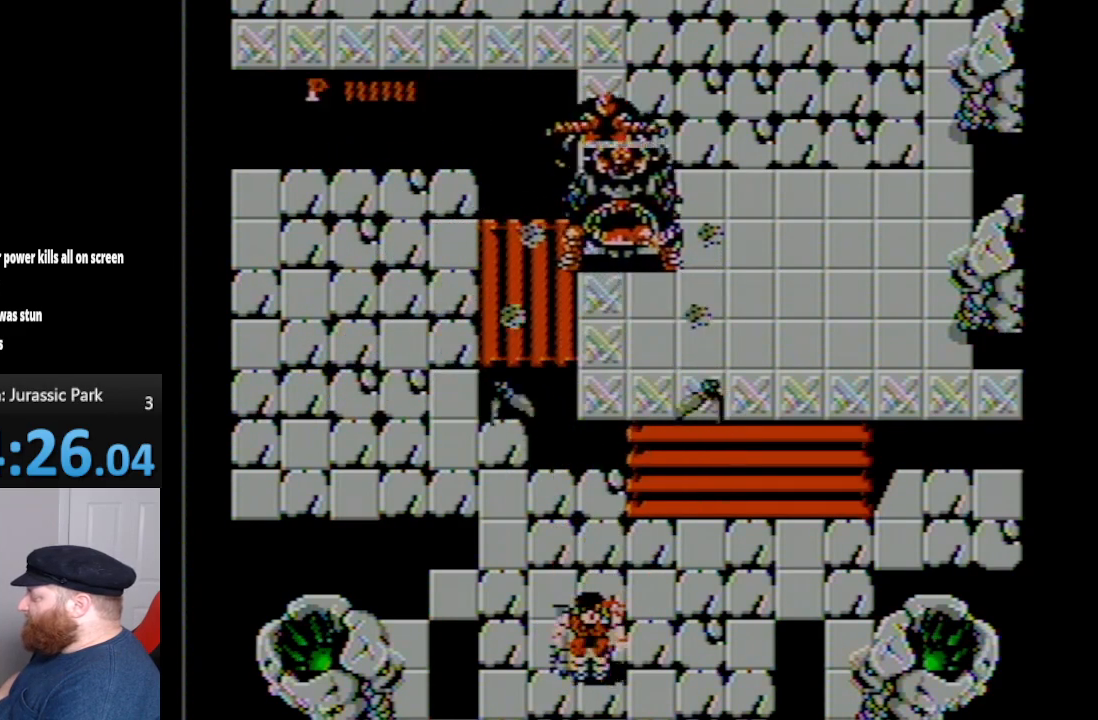
{"buttons": [], "events": []}
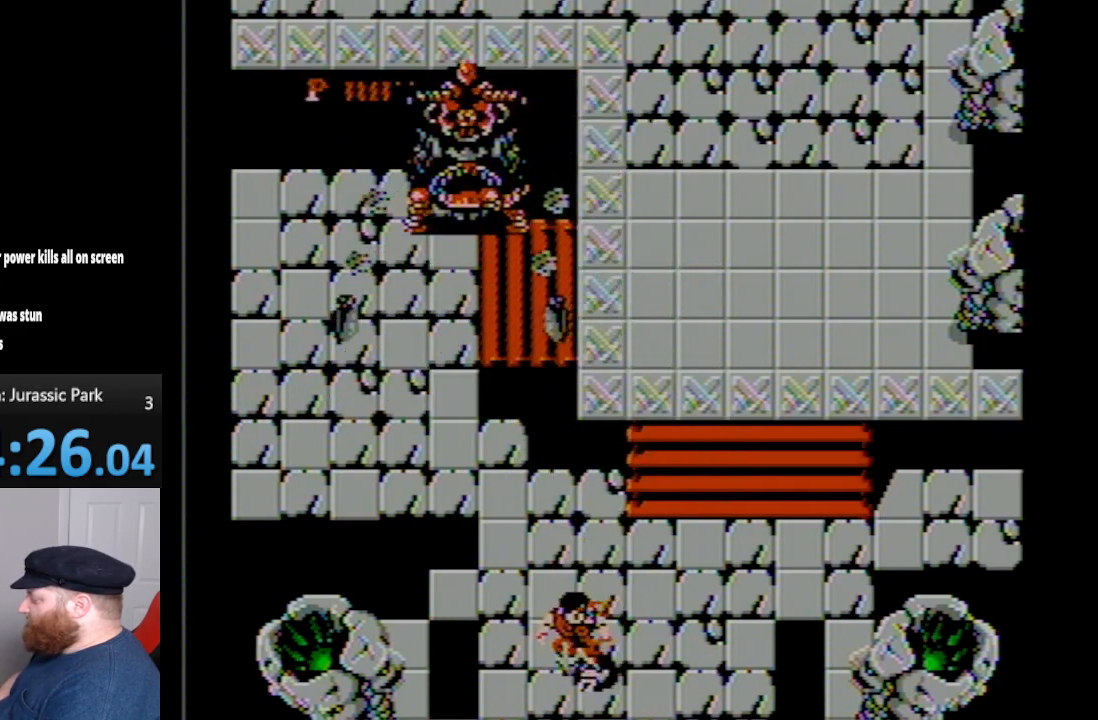
{"buttons": ["DPAD_UP"], "events": [[83, "DPAD_UP", "down"]]}
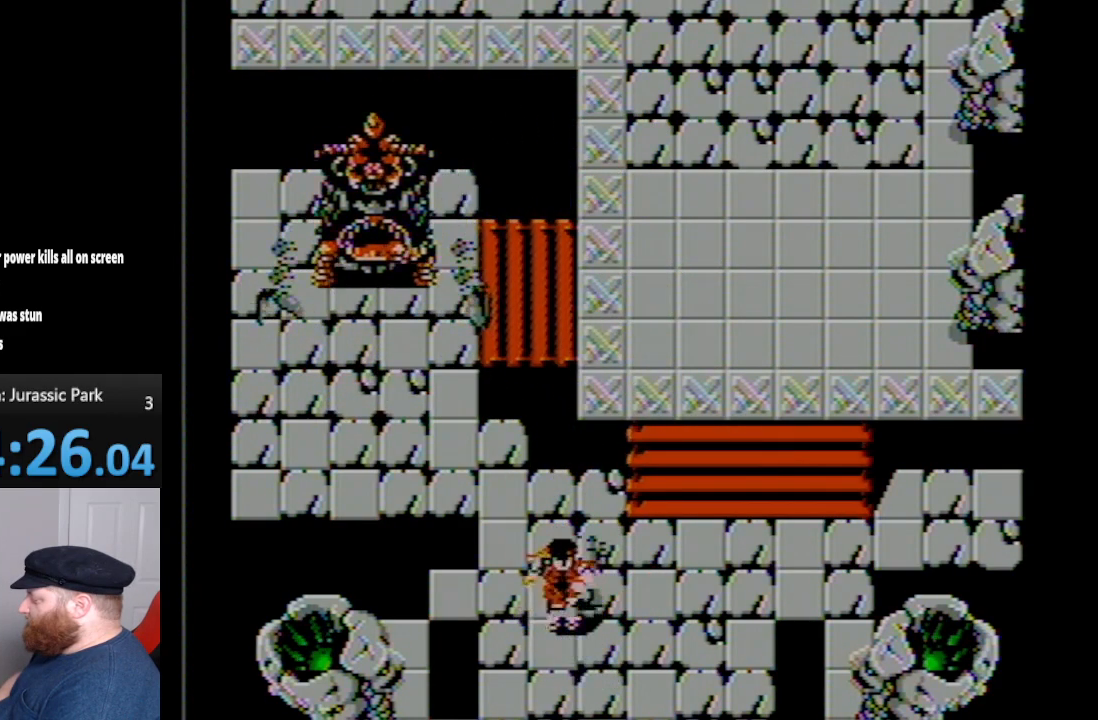
{"buttons": [], "events": [[367, "DPAD_UP", "up"]]}
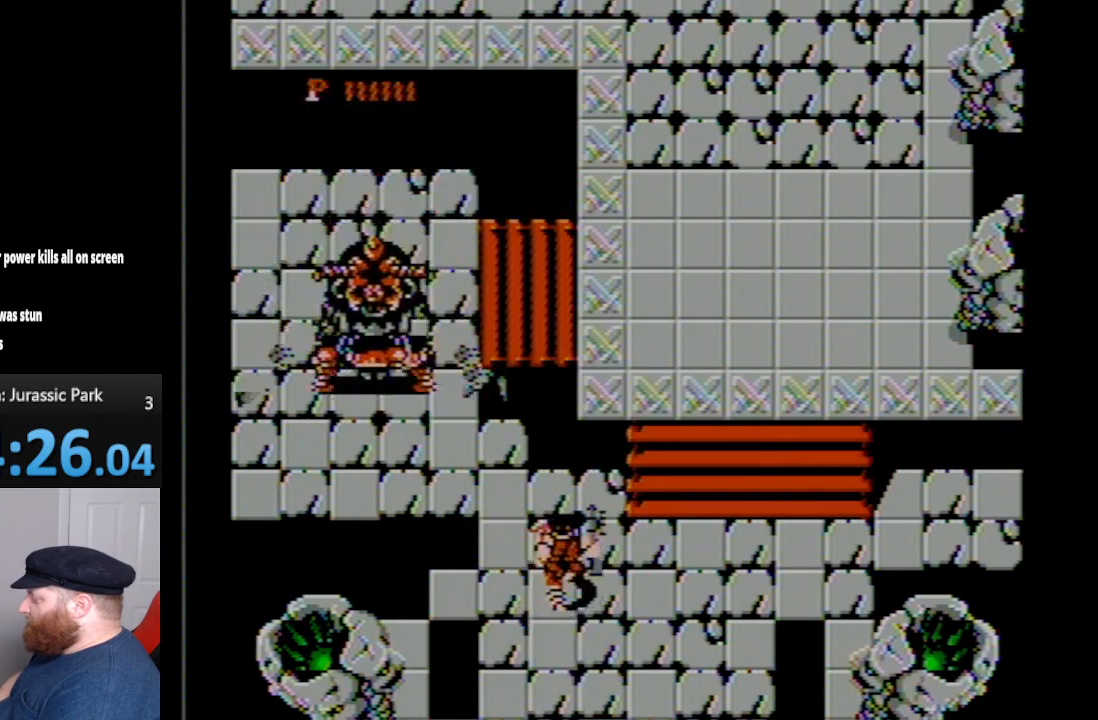
{"buttons": ["DPAD_DOWN"], "events": [[100, "DPAD_UP", "down"], [200, "A", "down"], [200, "DPAD_UP", "up"], [350, "A", "up"], [433, "DPAD_DOWN", "down"]]}
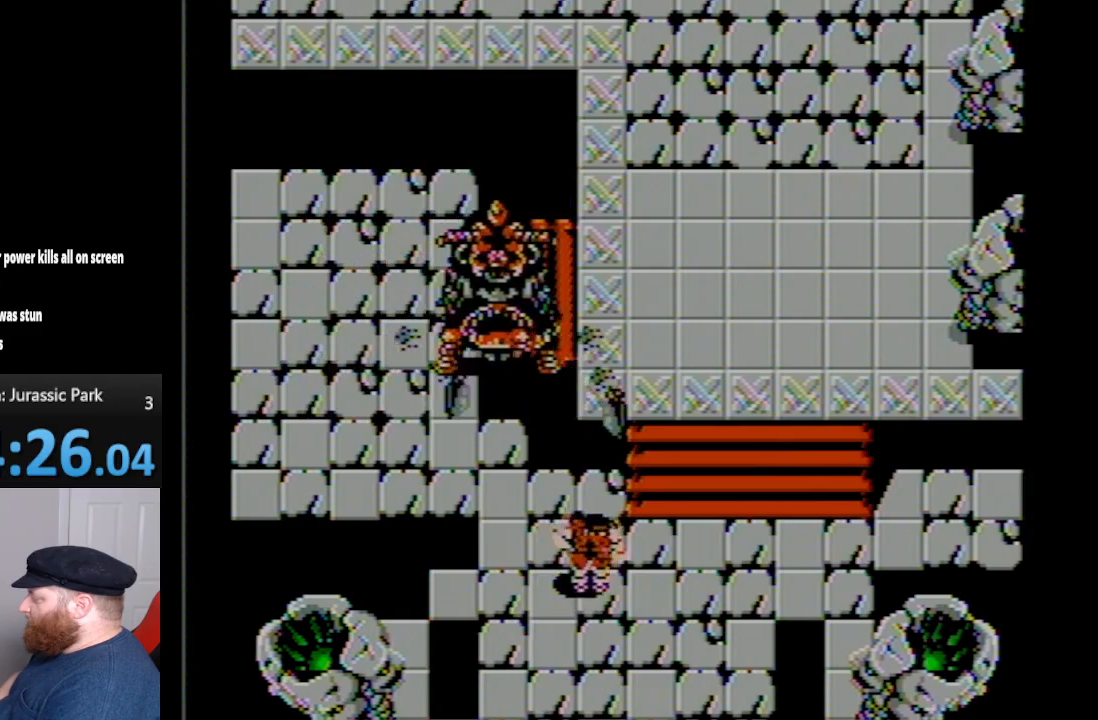
{"buttons": ["DPAD_DOWN", "DPAD_LEFT"], "events": [[450, "DPAD_LEFT", "down"]]}
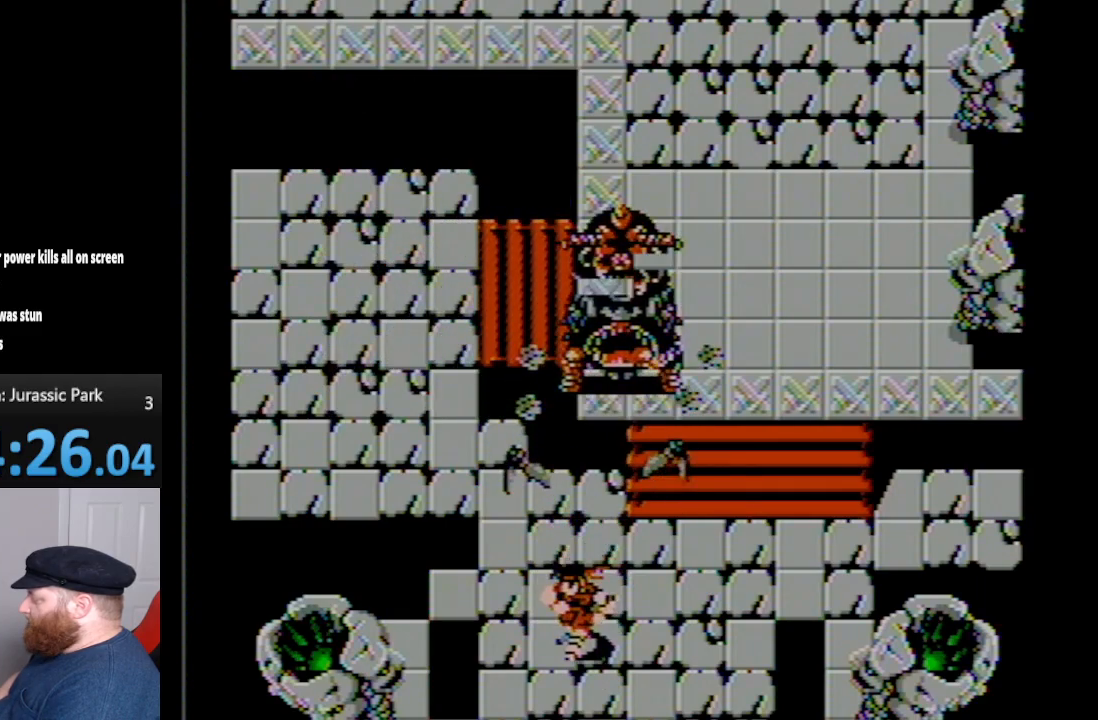
{"buttons": [], "events": [[167, "DPAD_LEFT", "up"], [200, "DPAD_DOWN", "up"]]}
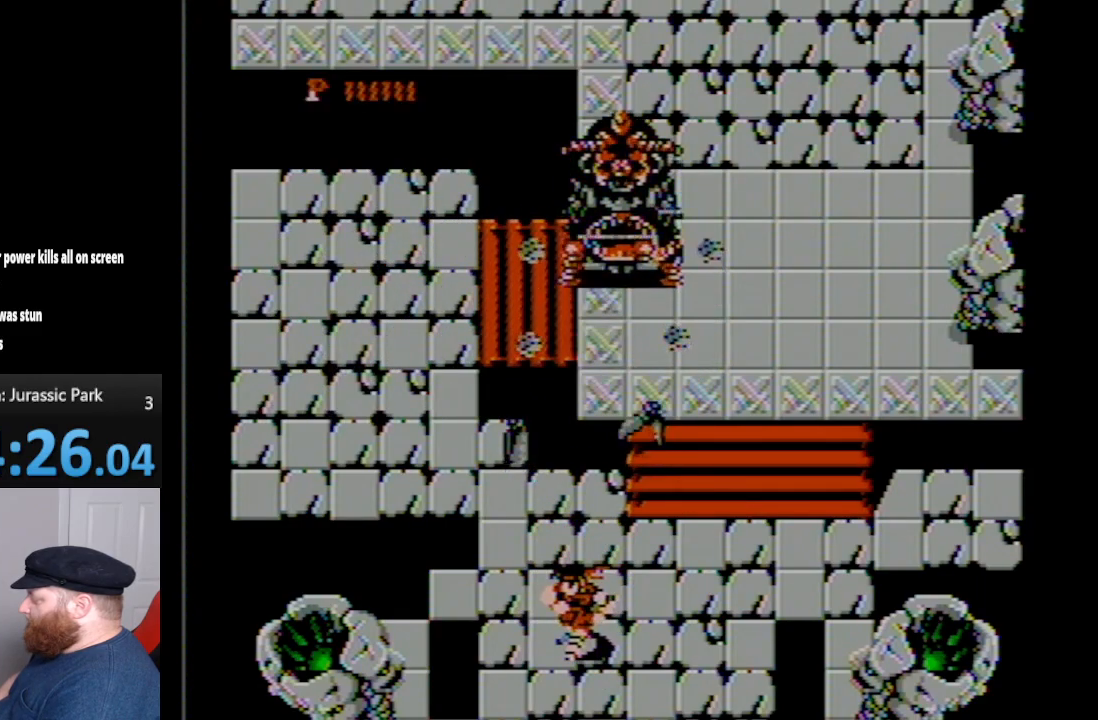
{"buttons": ["DPAD_DOWN"], "events": [[333, "DPAD_DOWN", "down"]]}
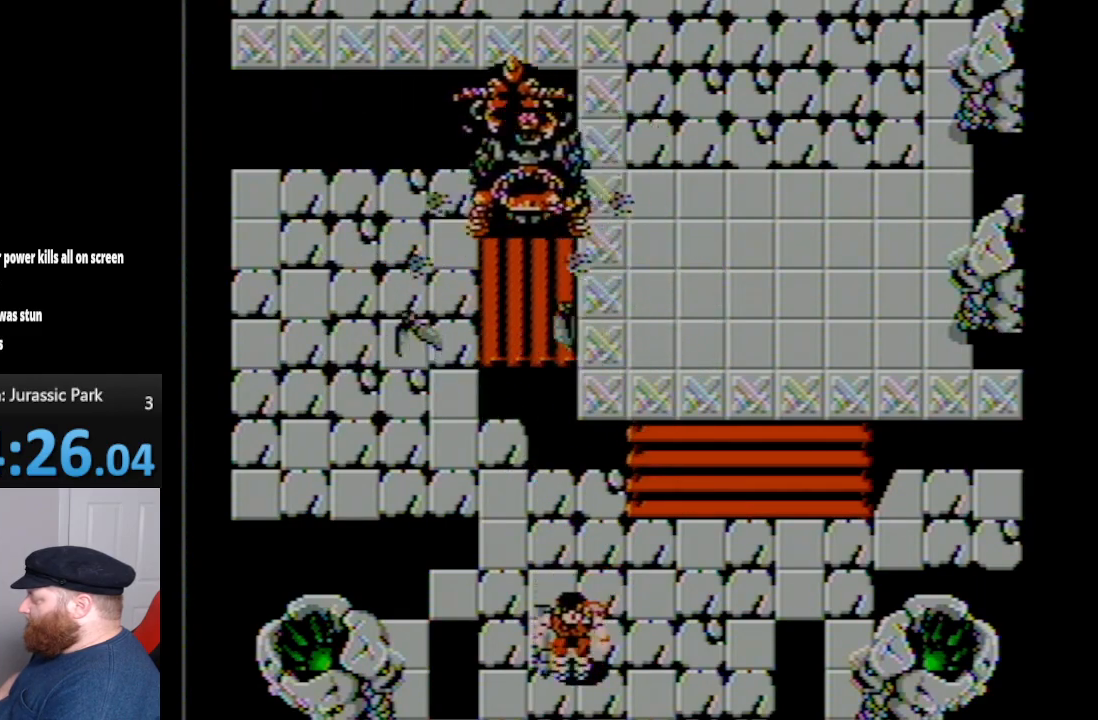
{"buttons": ["DPAD_UP"], "events": [[83, "DPAD_DOWN", "up"], [267, "DPAD_UP", "down"]]}
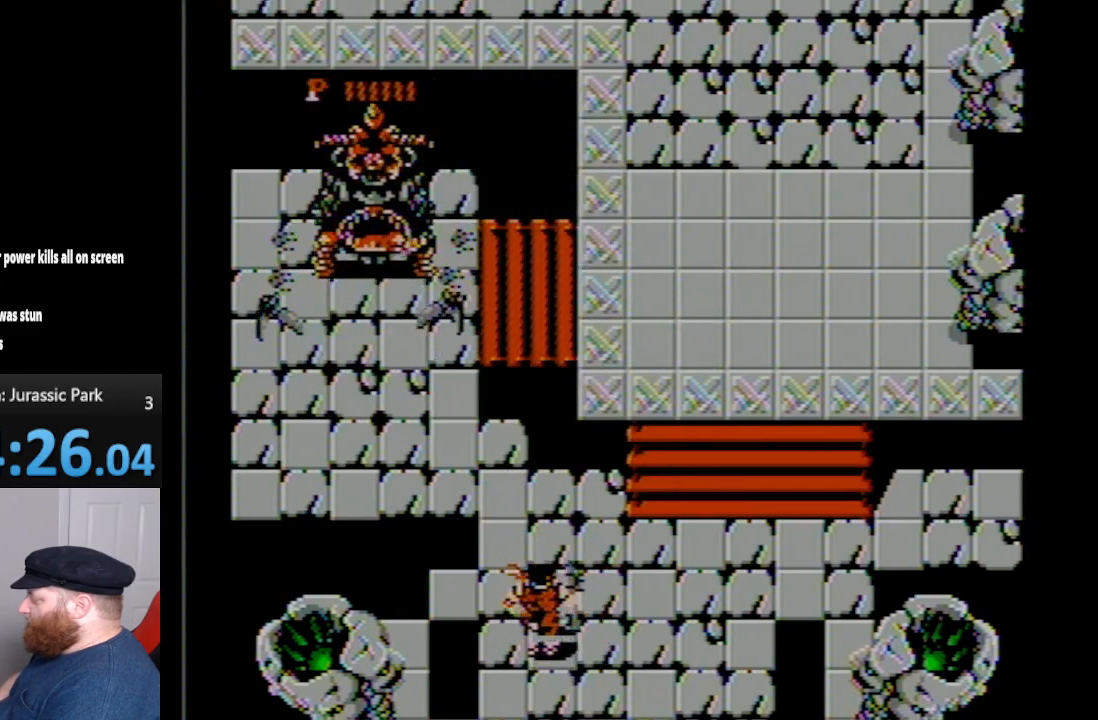
{"buttons": ["DPAD_UP"], "events": []}
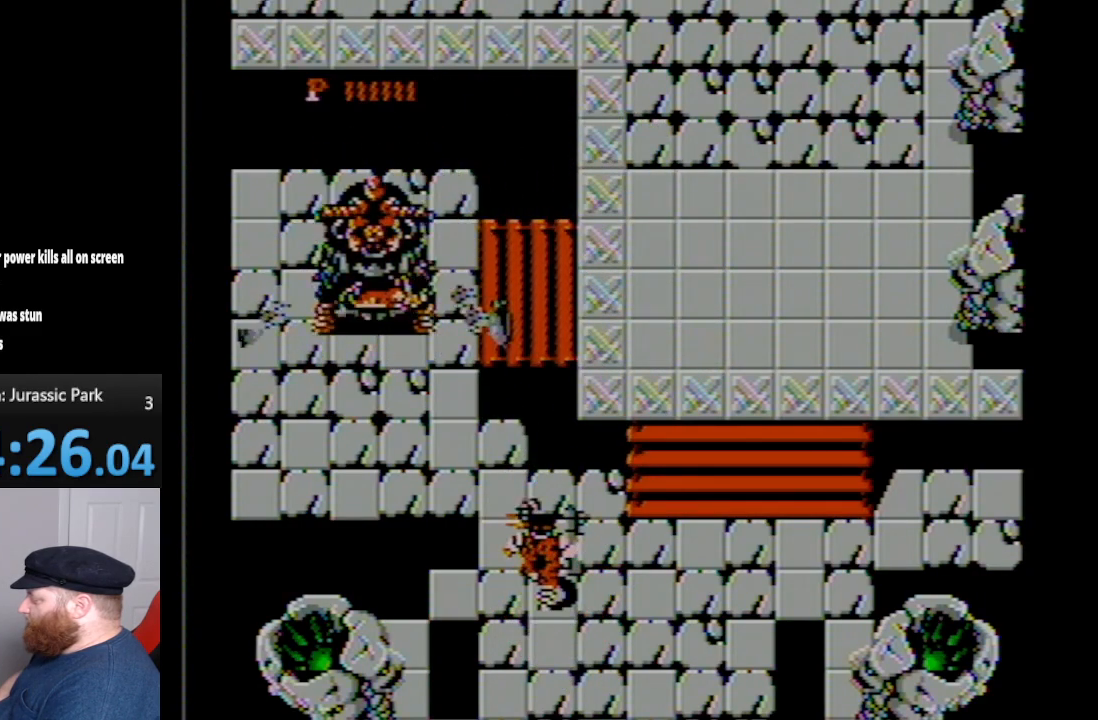
{"buttons": ["DPAD_DOWN"], "events": [[117, "A", "down"], [133, "DPAD_UP", "up"], [233, "A", "up"], [300, "DPAD_DOWN", "down"]]}
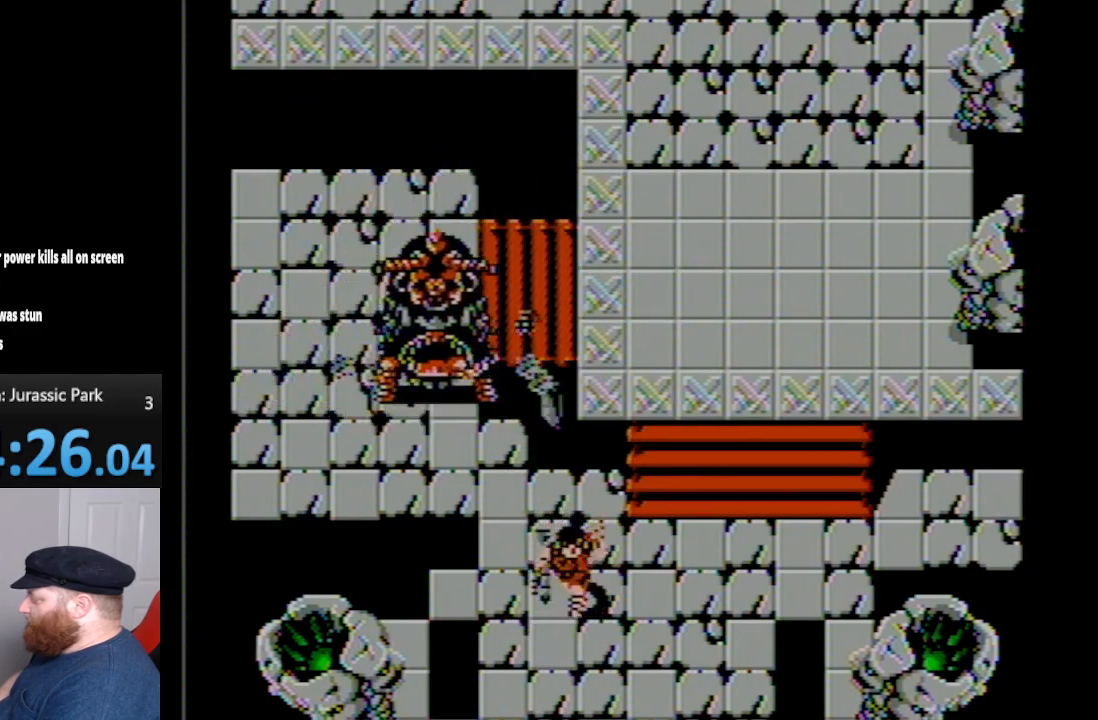
{"buttons": ["DPAD_DOWN"], "events": []}
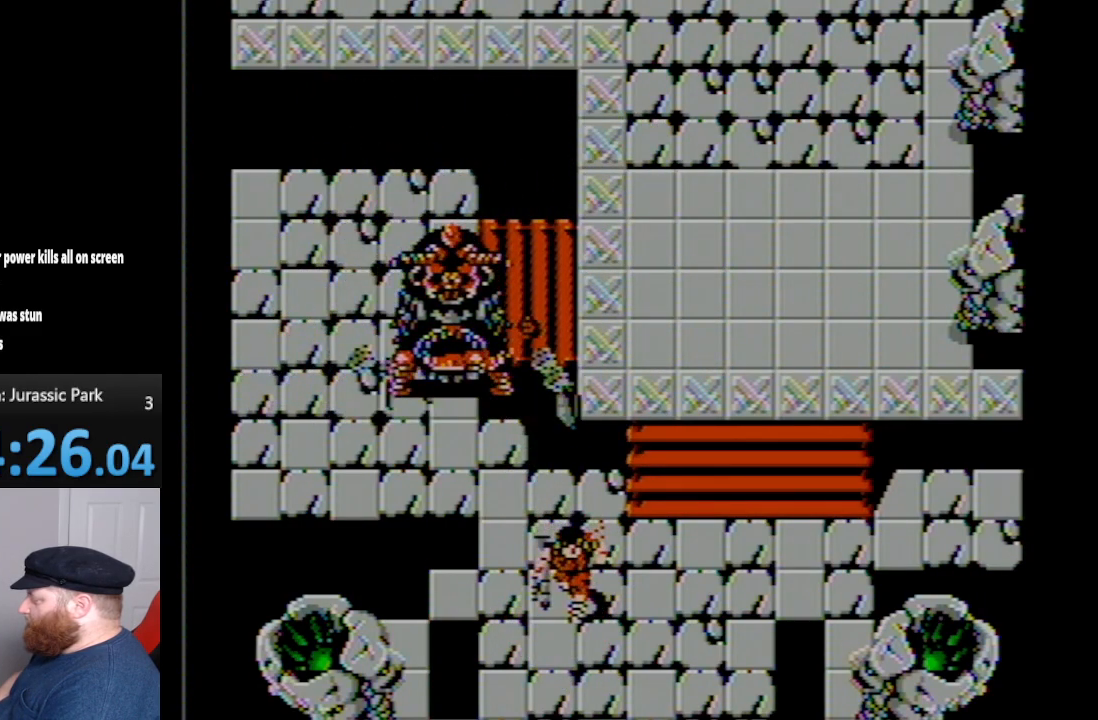
{"buttons": [], "events": [[150, "DPAD_DOWN", "up"]]}
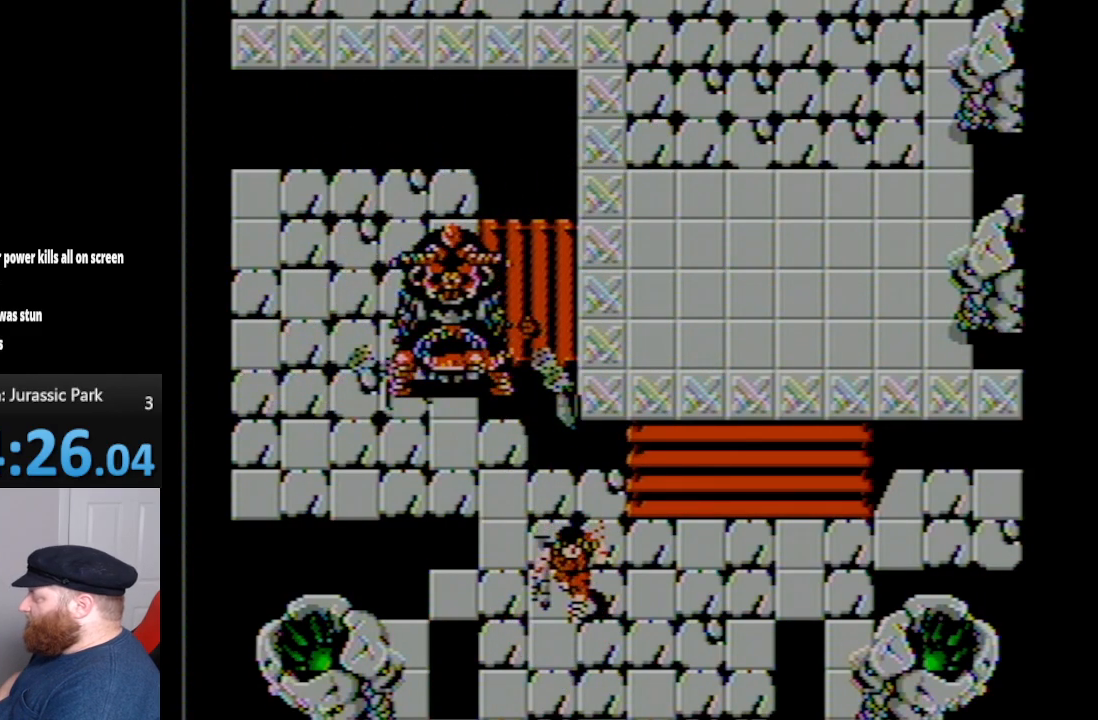
{"buttons": ["DPAD_RIGHT"], "events": [[267, "DPAD_RIGHT", "down"]]}